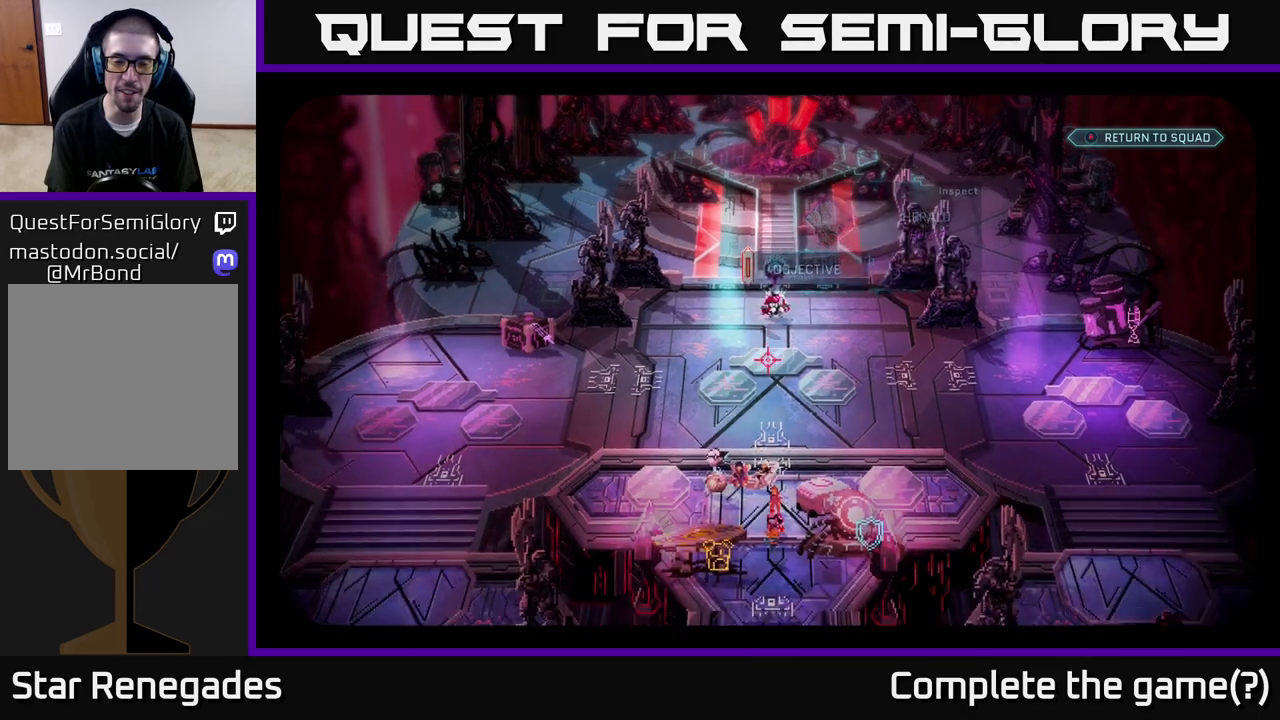
Gameplay with a controller (Xbox layout); each line is a JSON object with the inputs held at the frame after it. "events" lists button and stick changes between this image and that frame as [ms after this image, input, new state], when the widget could be followed in between.
{"buttons": [], "left_stick": "down-right", "right_stick": "center", "events": [[100, "right_stick", "center"], [233, "left_stick", "down"], [400, "left_stick", "down-right"]]}
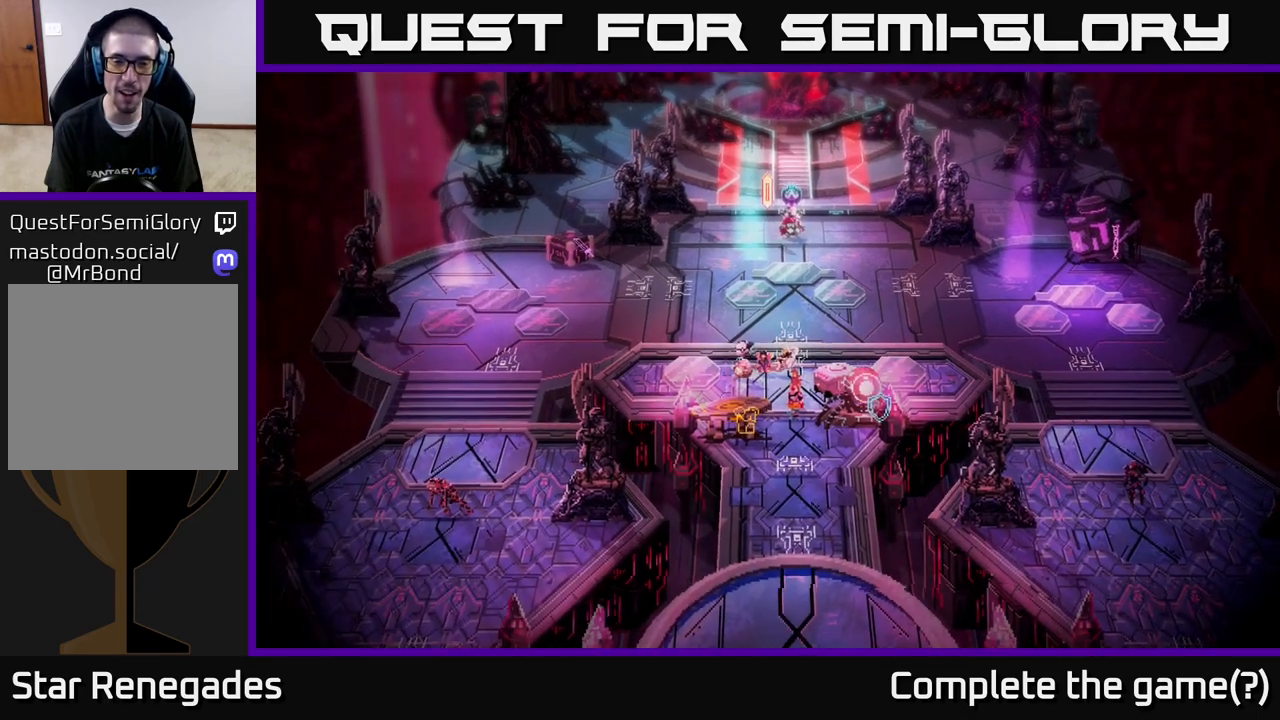
{"buttons": [], "left_stick": "down", "right_stick": "center", "events": [[17, "left_stick", "center"], [167, "left_stick", "down-right"], [483, "left_stick", "down"]]}
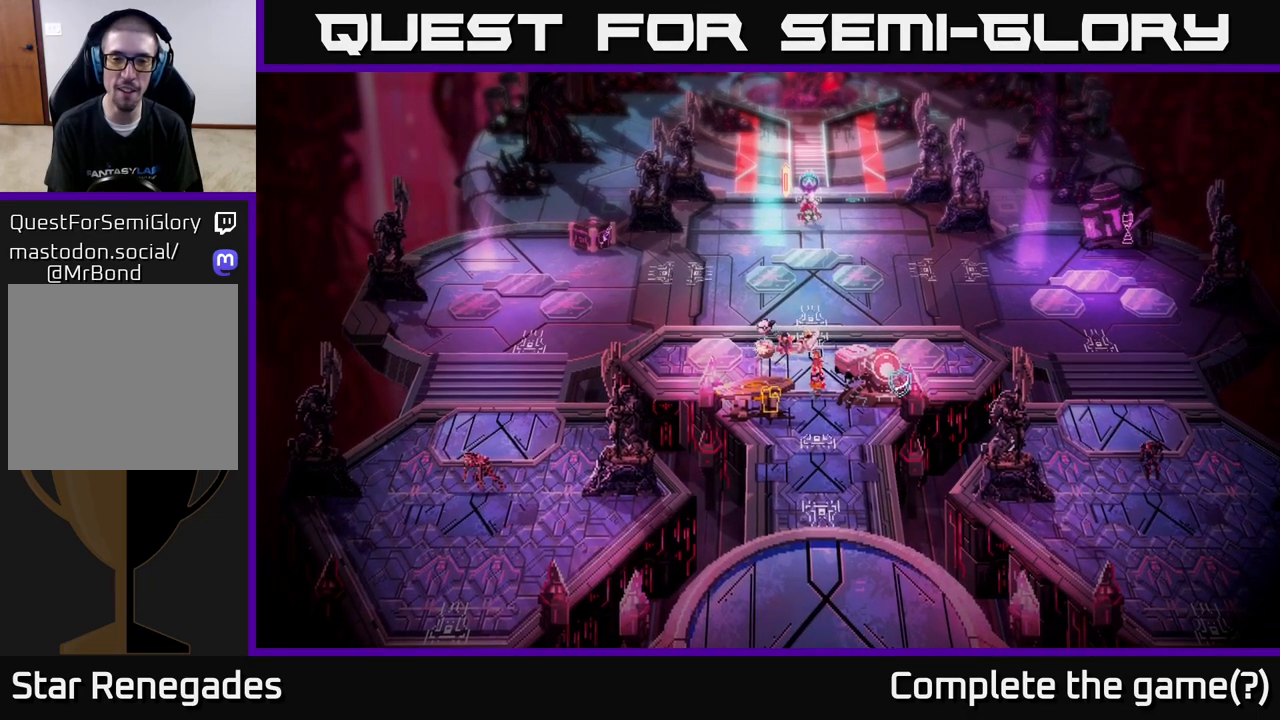
{"buttons": [], "left_stick": "down-right", "right_stick": "center", "events": [[100, "left_stick", "down-right"]]}
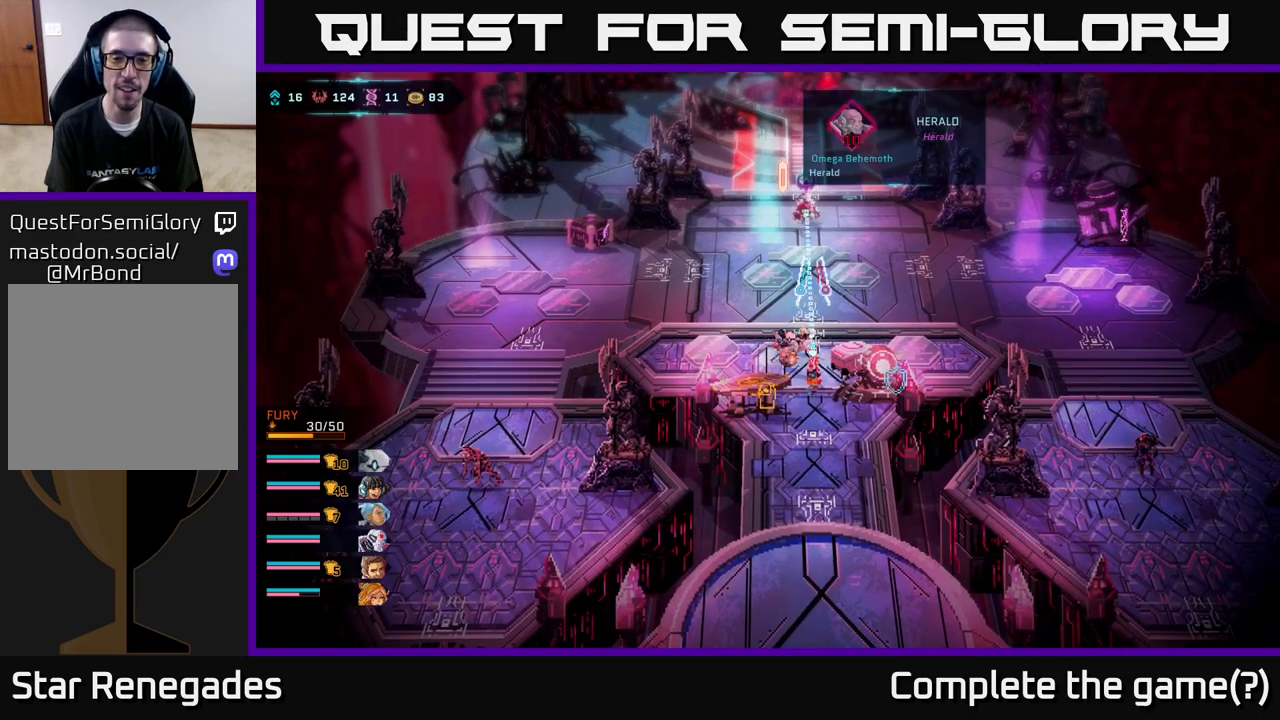
{"buttons": [], "left_stick": "down-left", "right_stick": "center", "events": [[100, "left_stick", "down"], [467, "left_stick", "down-left"]]}
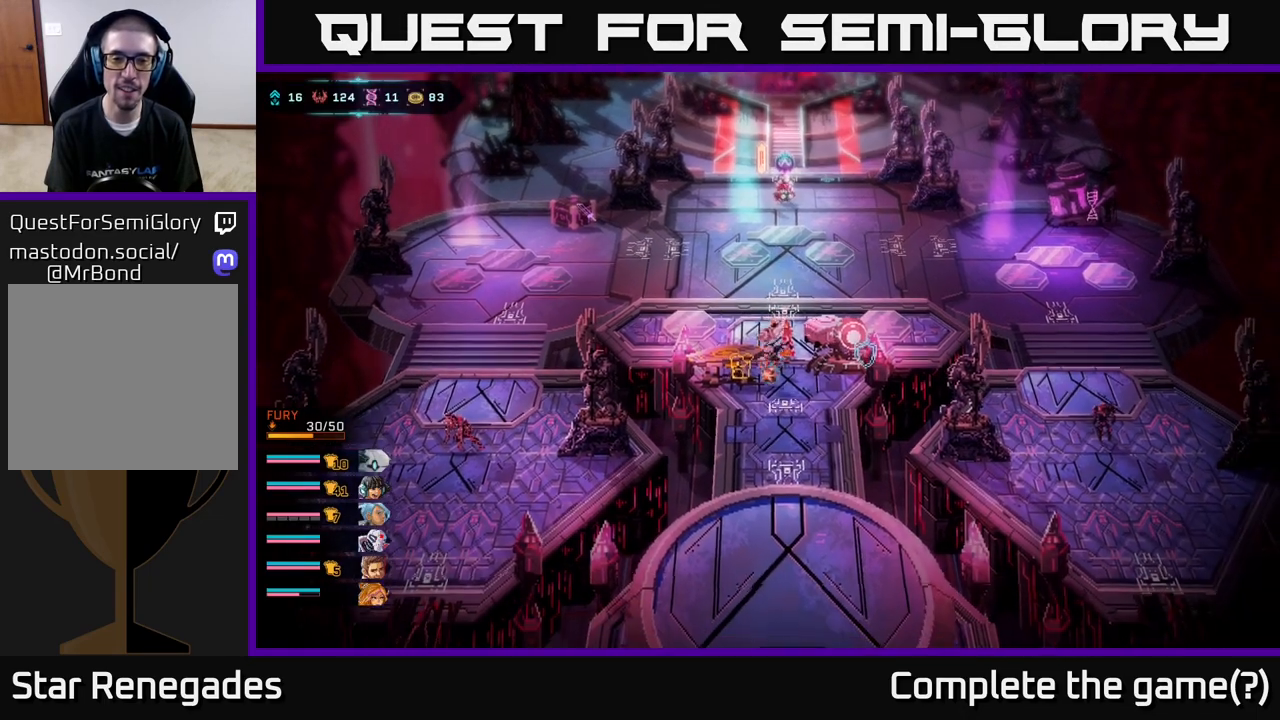
{"buttons": [], "left_stick": "right", "right_stick": "center", "events": [[17, "left_stick", "left"], [83, "left_stick", "up-left"], [217, "left_stick", "center"], [350, "left_stick", "right"]]}
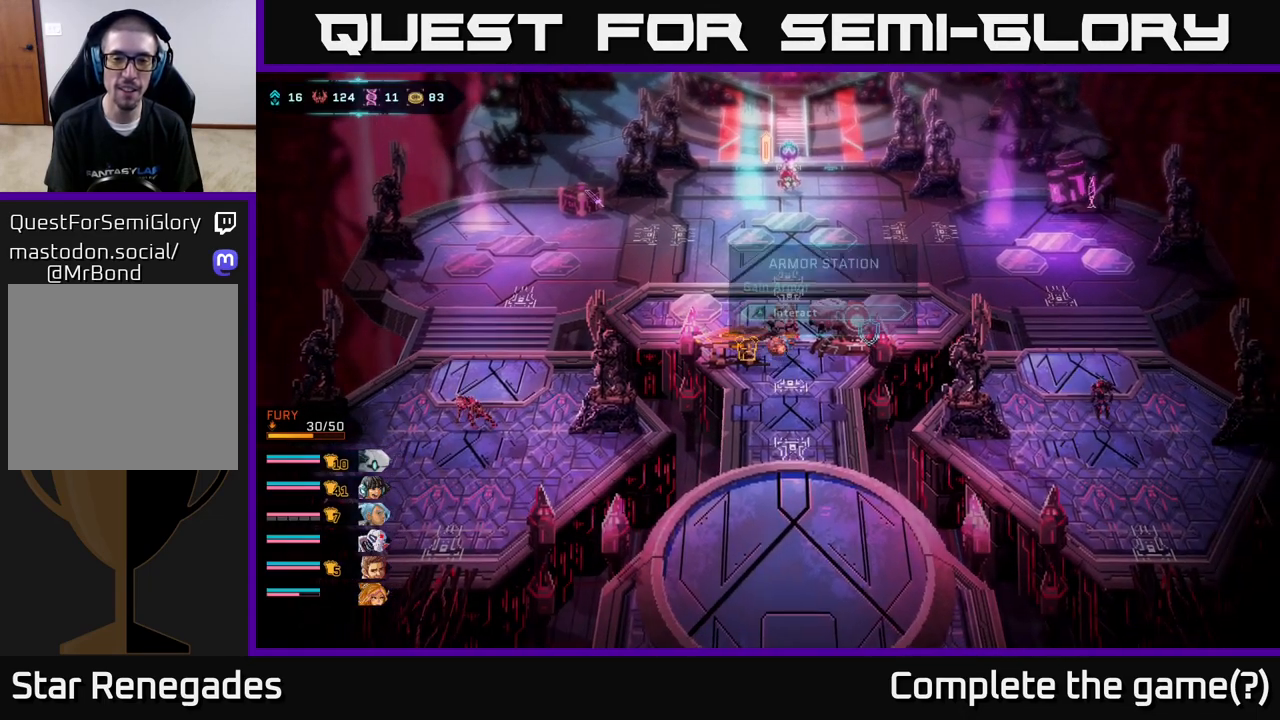
{"buttons": [], "left_stick": "center", "right_stick": "center", "events": [[267, "left_stick", "down-right"], [383, "left_stick", "right"], [483, "left_stick", "center"]]}
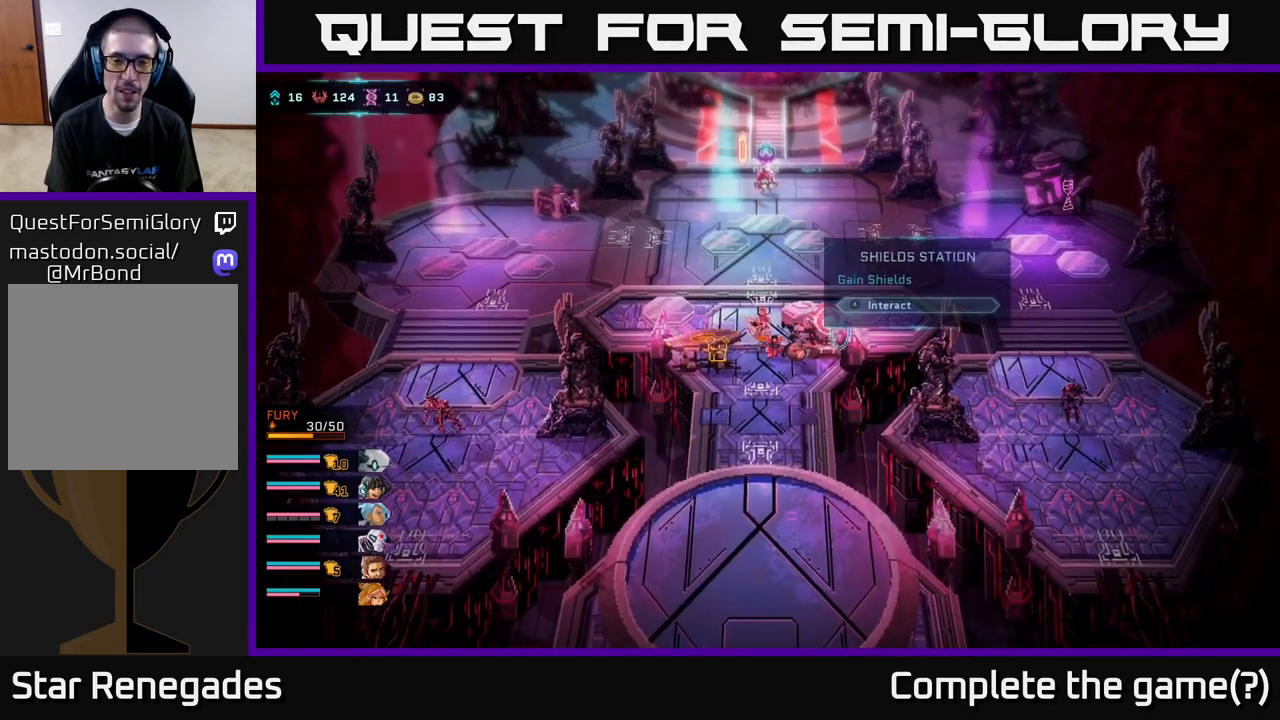
{"buttons": [], "left_stick": "down-left", "right_stick": "center", "events": [[217, "left_stick", "left"], [433, "left_stick", "down-left"]]}
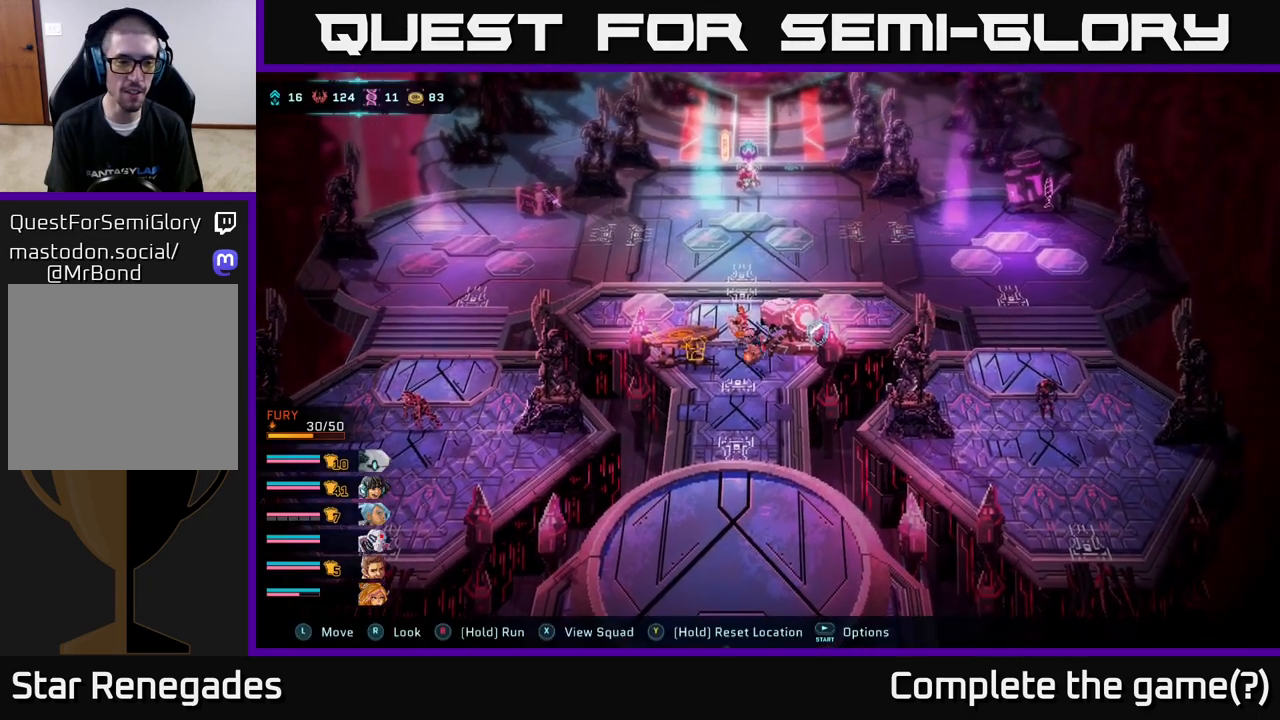
{"buttons": [], "left_stick": "center", "right_stick": "center", "events": [[150, "left_stick", "center"]]}
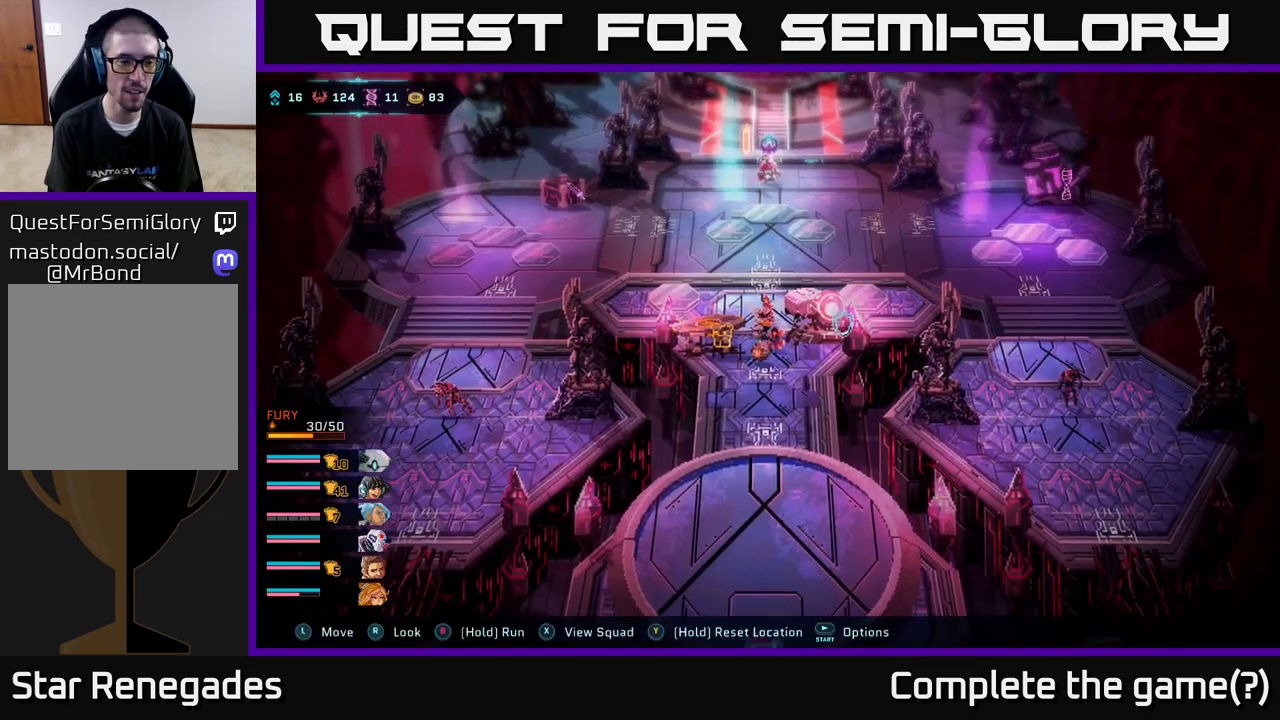
{"buttons": [], "left_stick": "right", "right_stick": "center", "events": [[467, "left_stick", "right"]]}
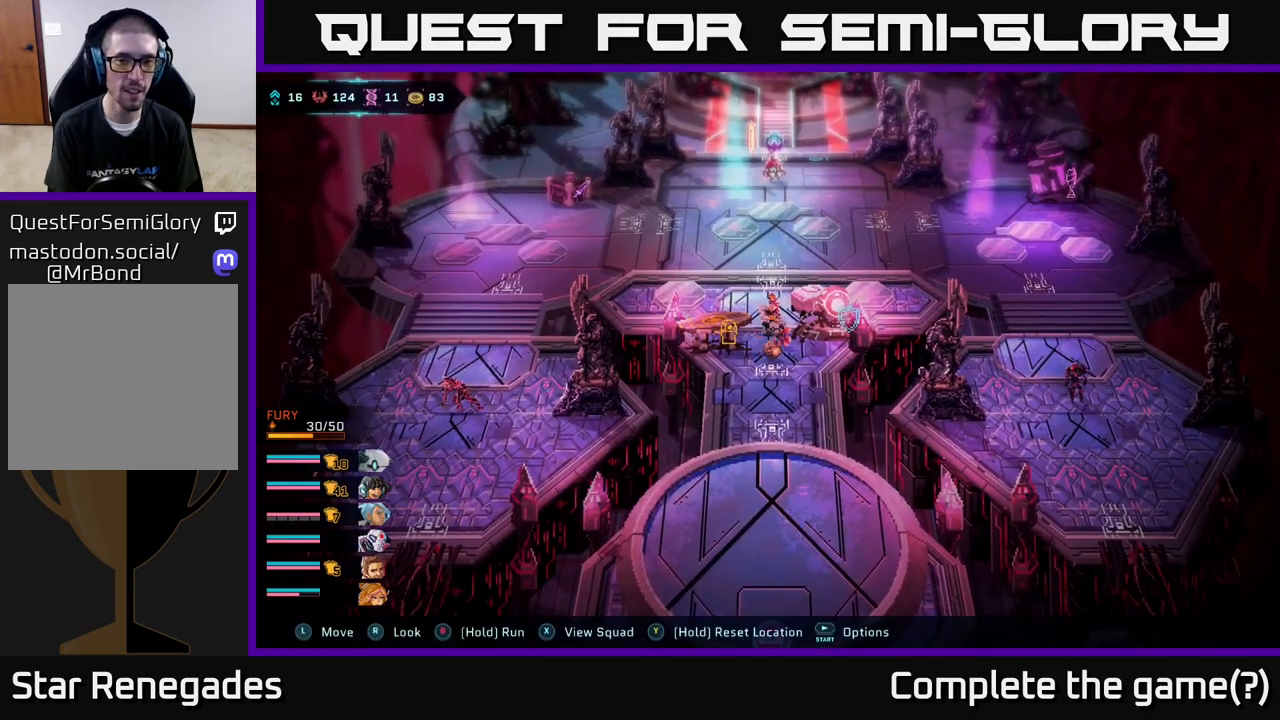
{"buttons": [], "left_stick": "right", "right_stick": "center", "events": []}
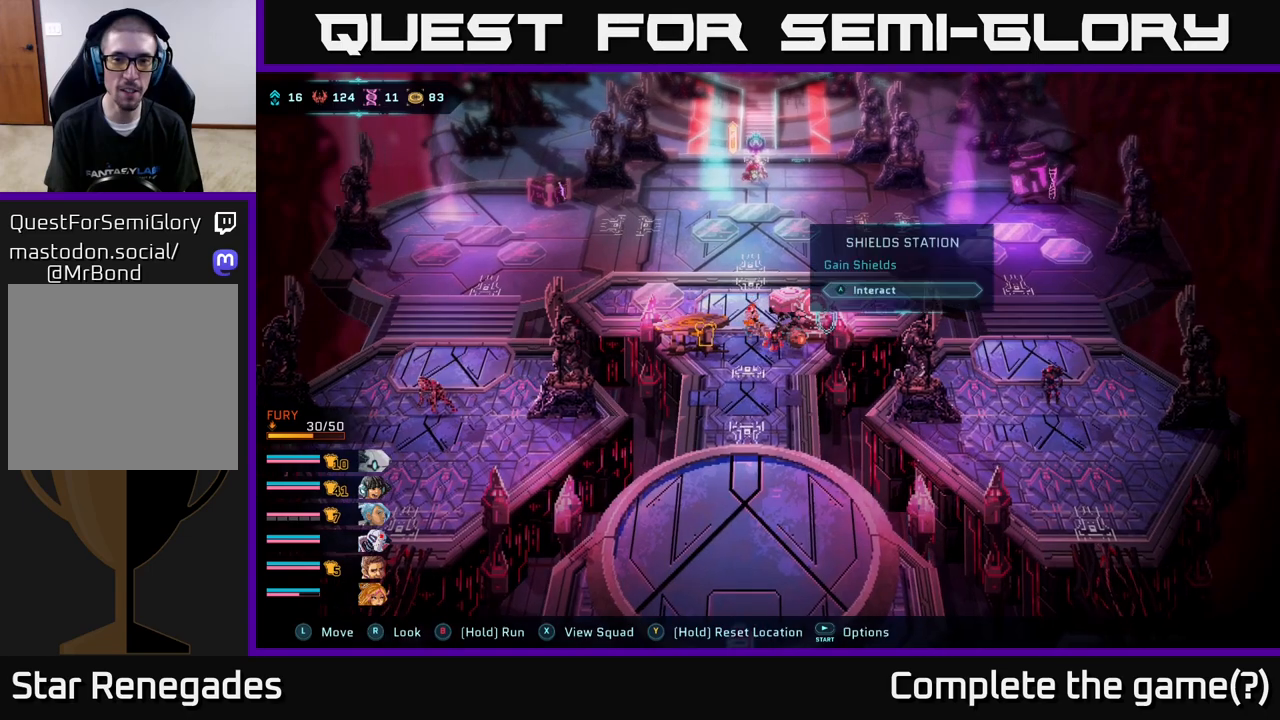
{"buttons": [], "left_stick": "center", "right_stick": "center", "events": [[117, "left_stick", "center"]]}
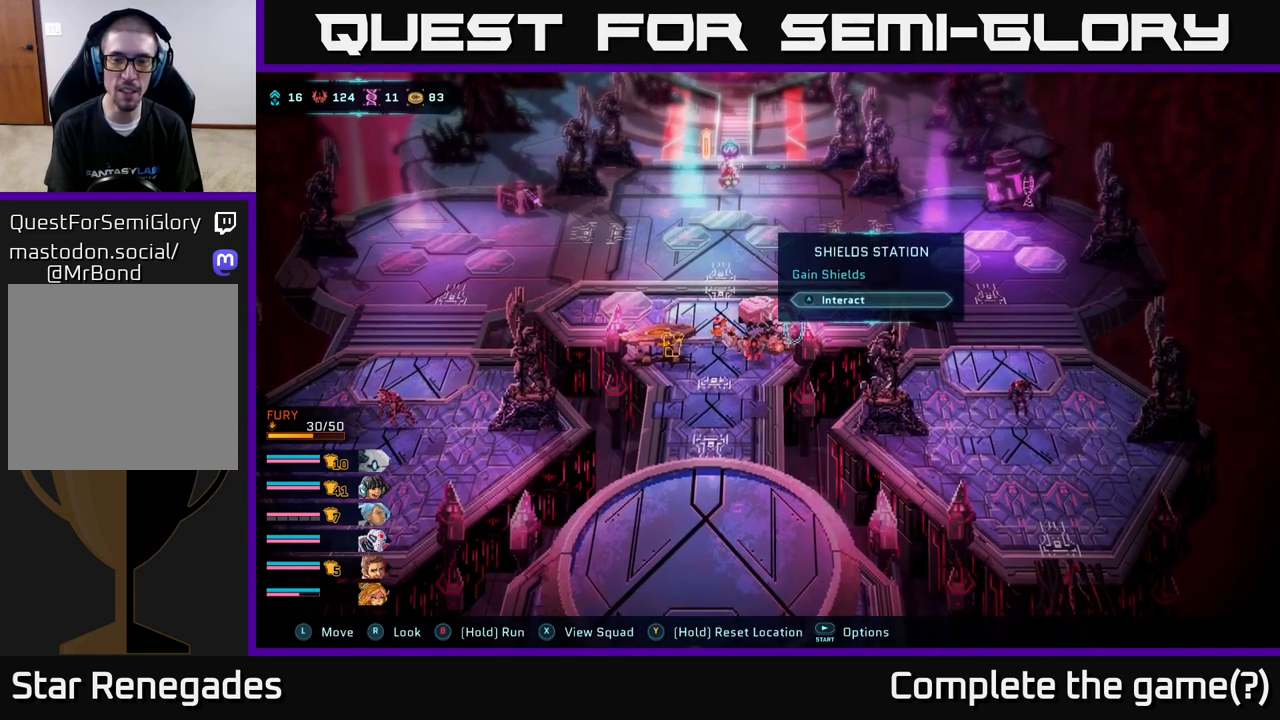
{"buttons": [], "left_stick": "center", "right_stick": "center", "events": []}
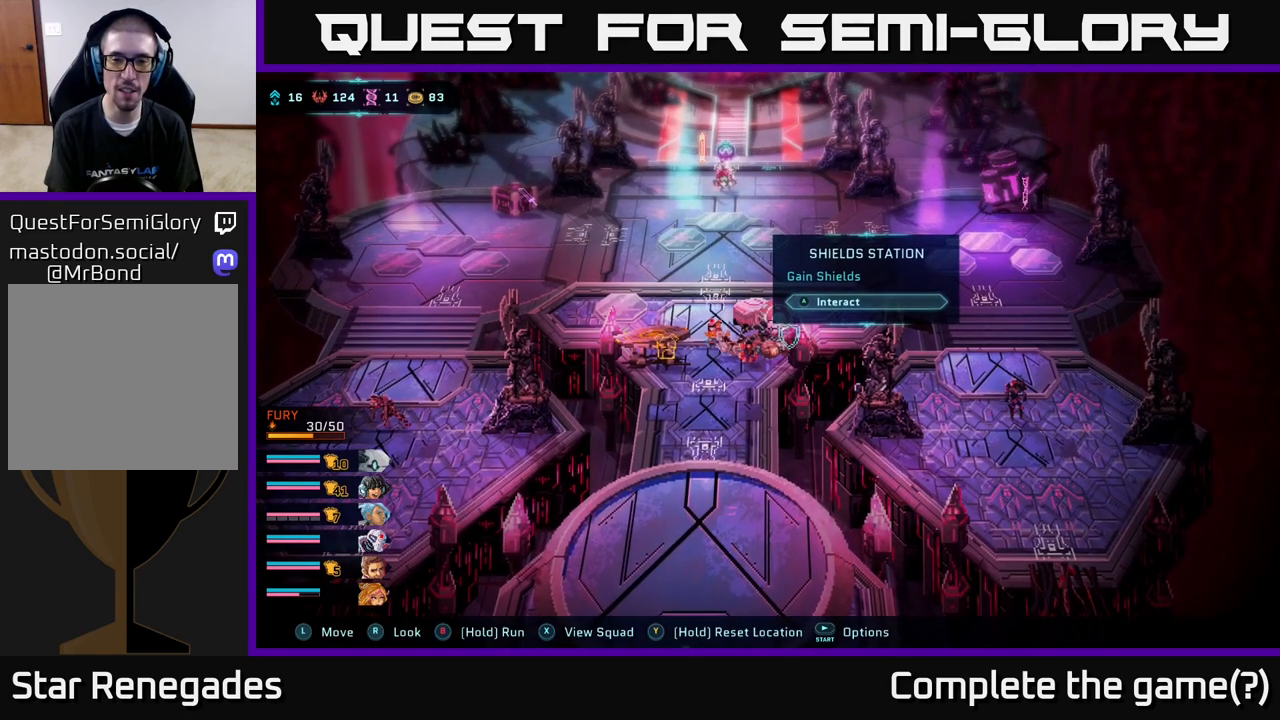
{"buttons": [], "left_stick": "center", "right_stick": "center", "events": []}
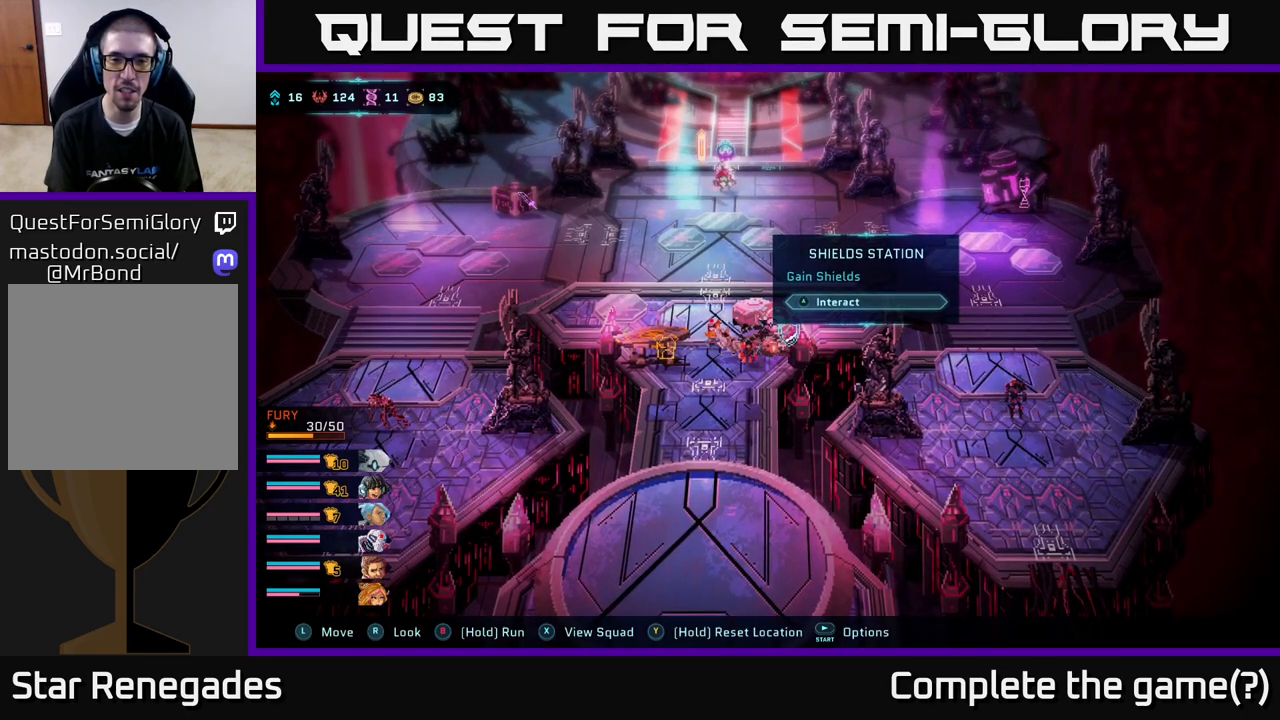
{"buttons": [], "left_stick": "center", "right_stick": "center", "events": []}
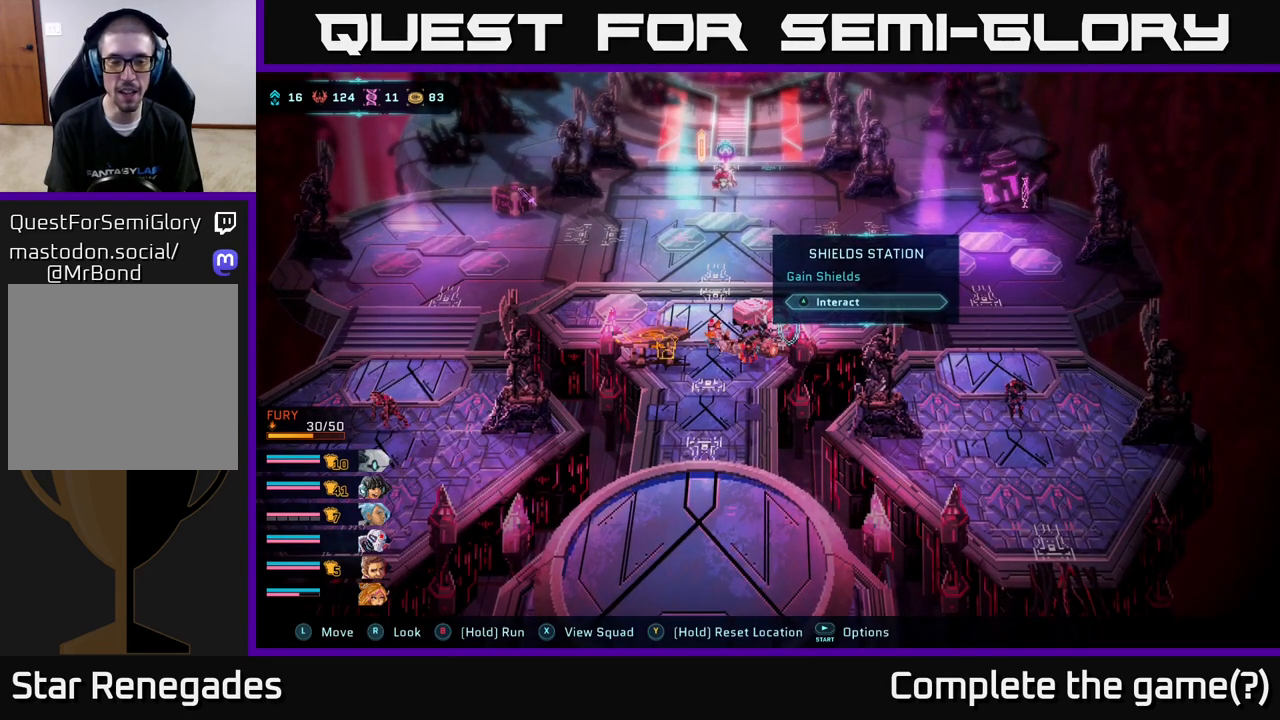
{"buttons": [], "left_stick": "center", "right_stick": "center", "events": []}
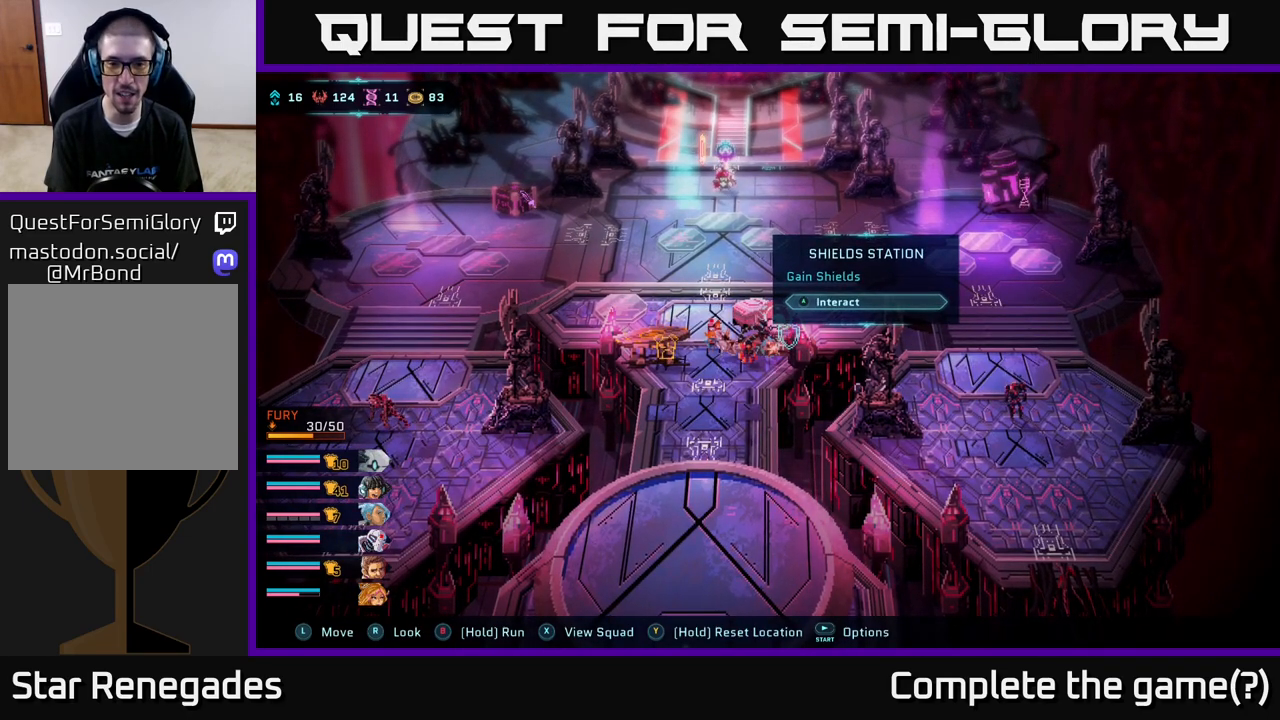
{"buttons": [], "left_stick": "left", "right_stick": "center", "events": [[67, "left_stick", "left"]]}
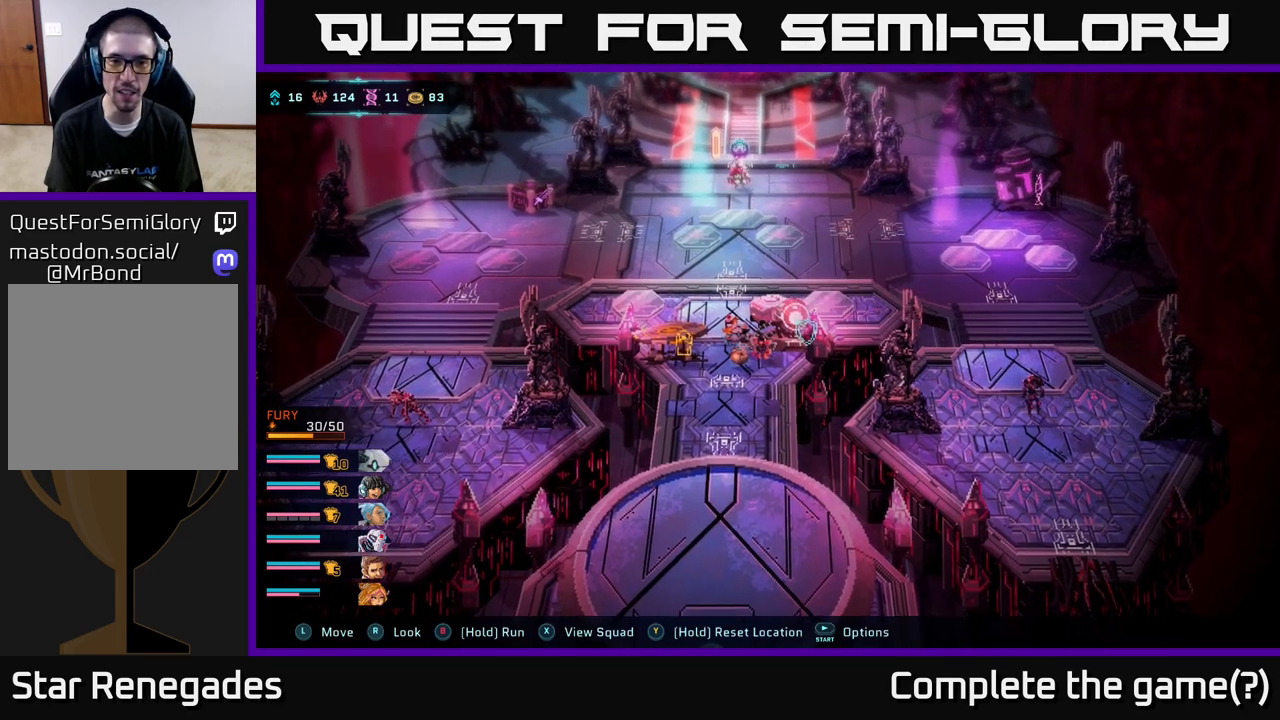
{"buttons": [], "left_stick": "center", "right_stick": "center", "events": [[467, "left_stick", "center"]]}
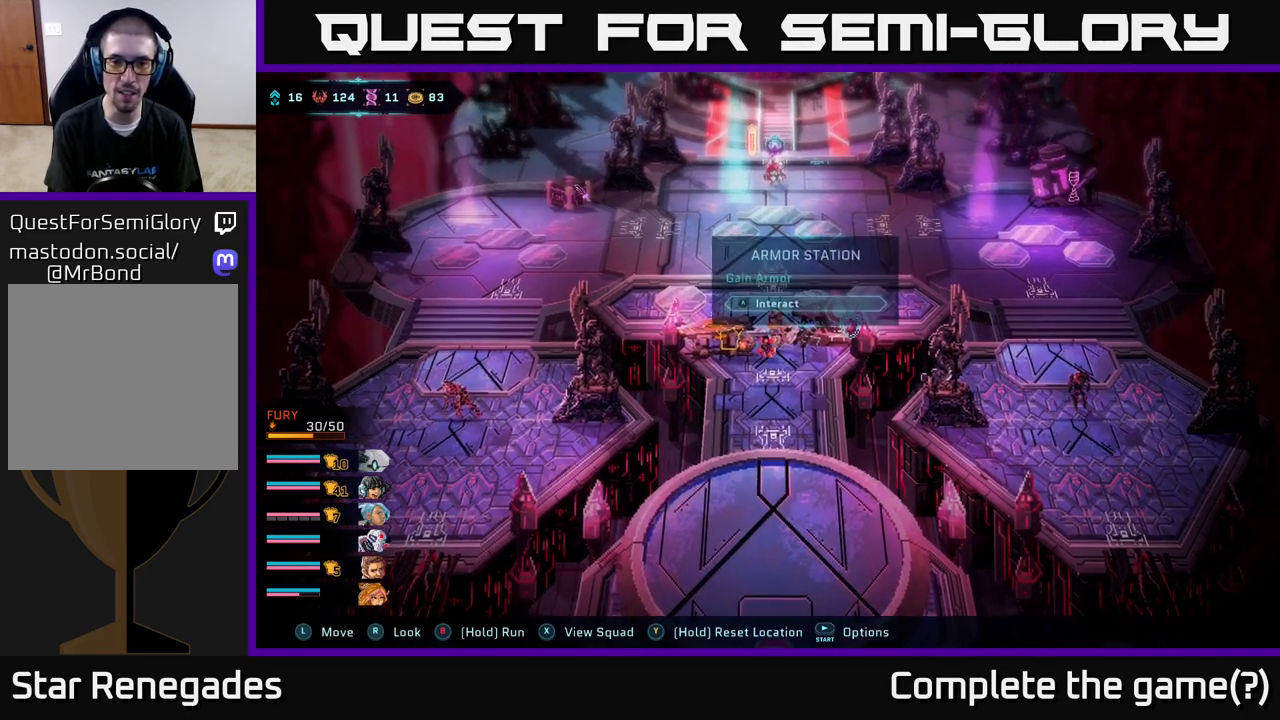
{"buttons": [], "left_stick": "center", "right_stick": "center", "events": []}
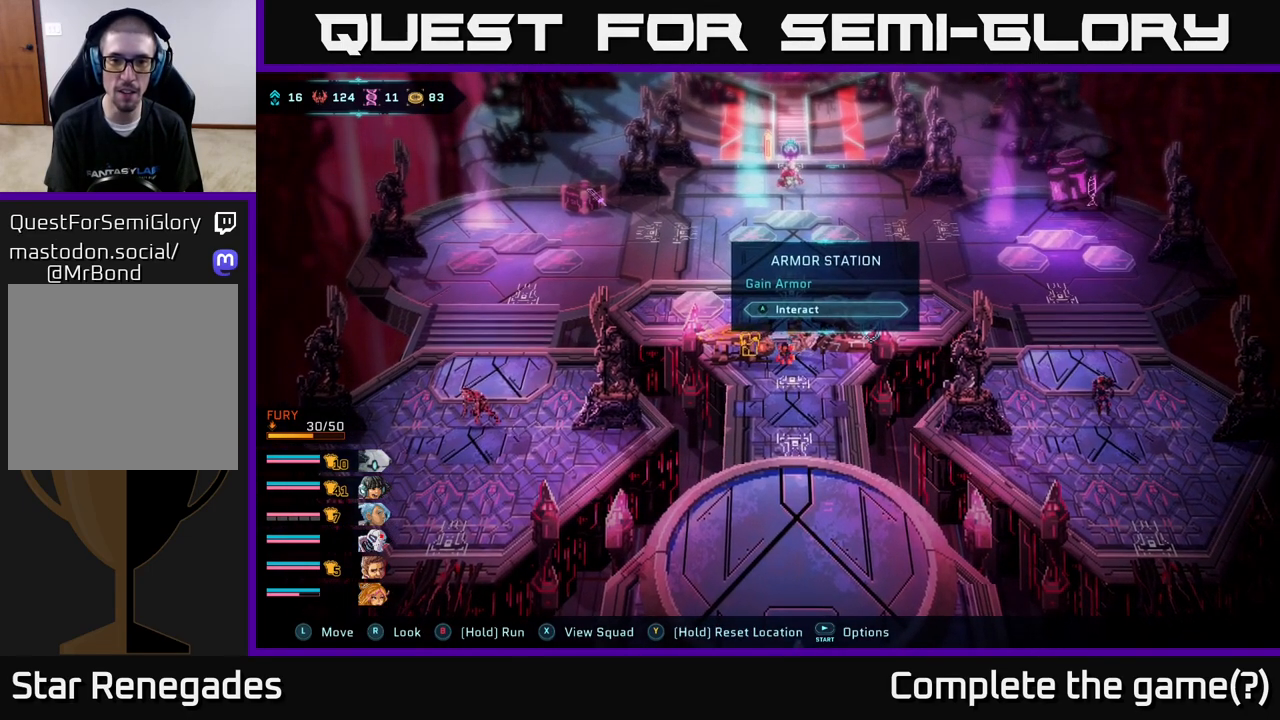
{"buttons": [], "left_stick": "center", "right_stick": "center", "events": [[100, "A", "down"], [183, "A", "up"]]}
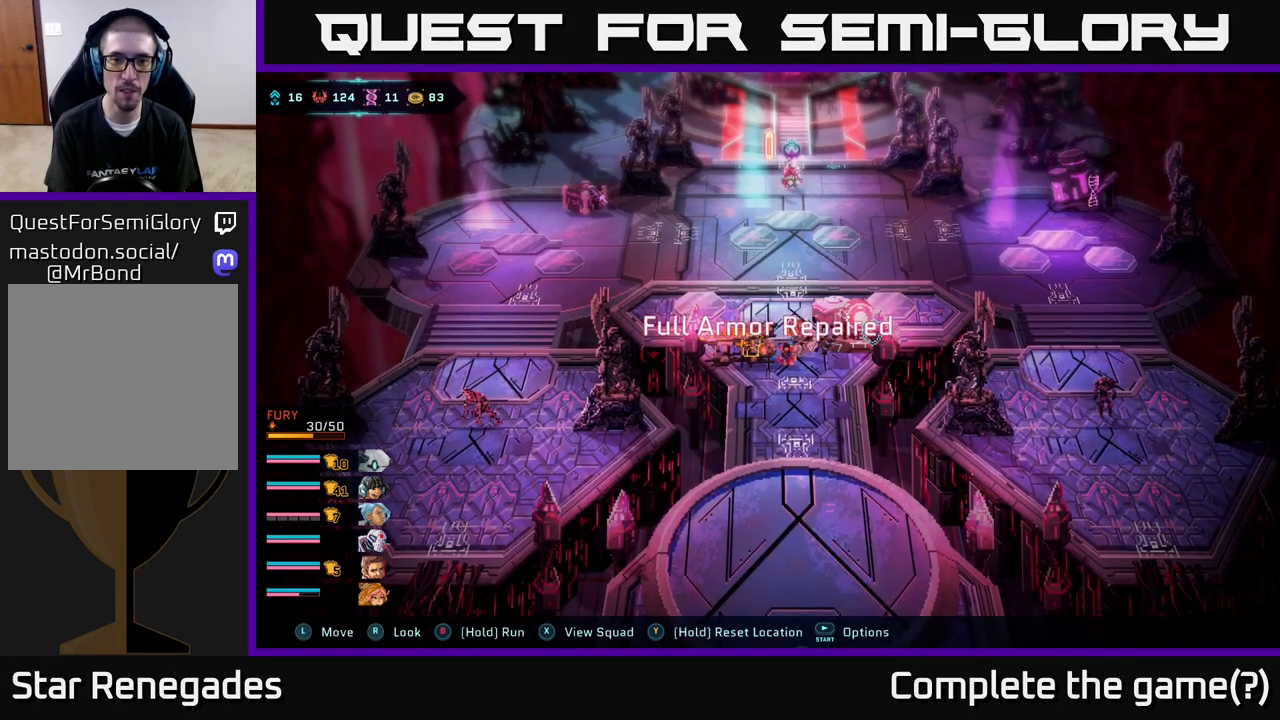
{"buttons": [], "left_stick": "center", "right_stick": "center", "events": []}
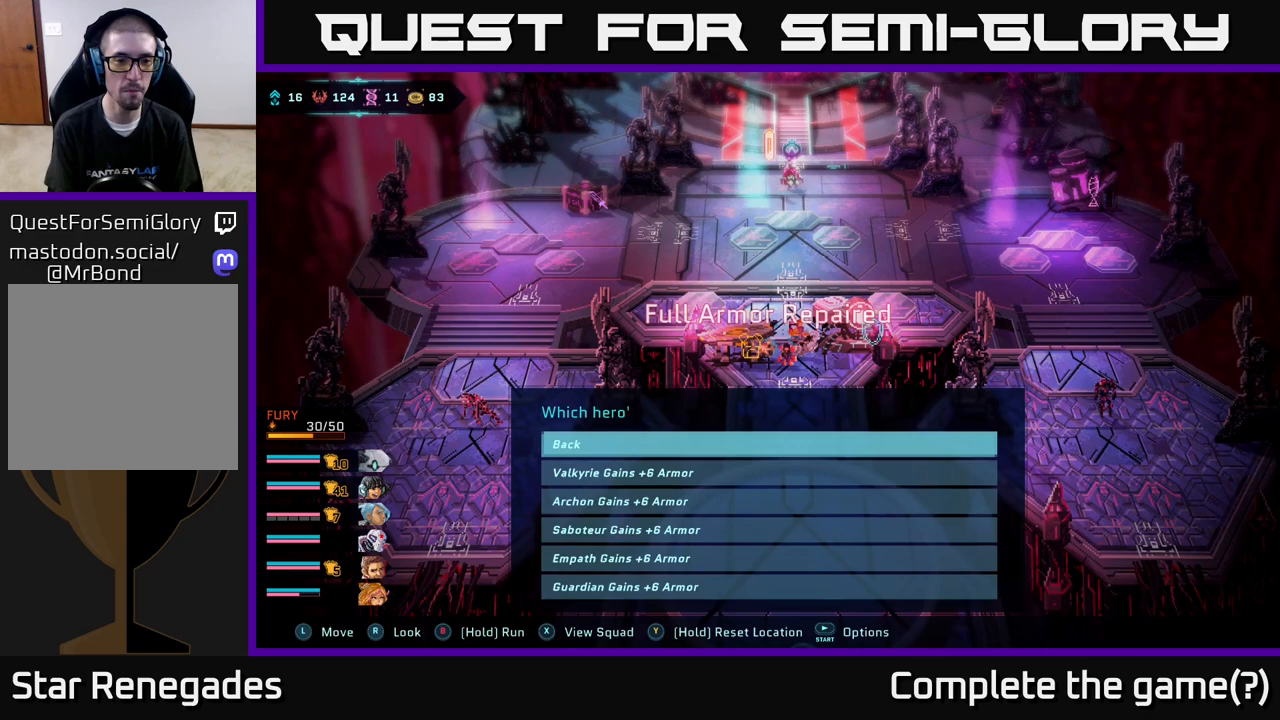
{"buttons": [], "left_stick": "center", "right_stick": "center", "events": []}
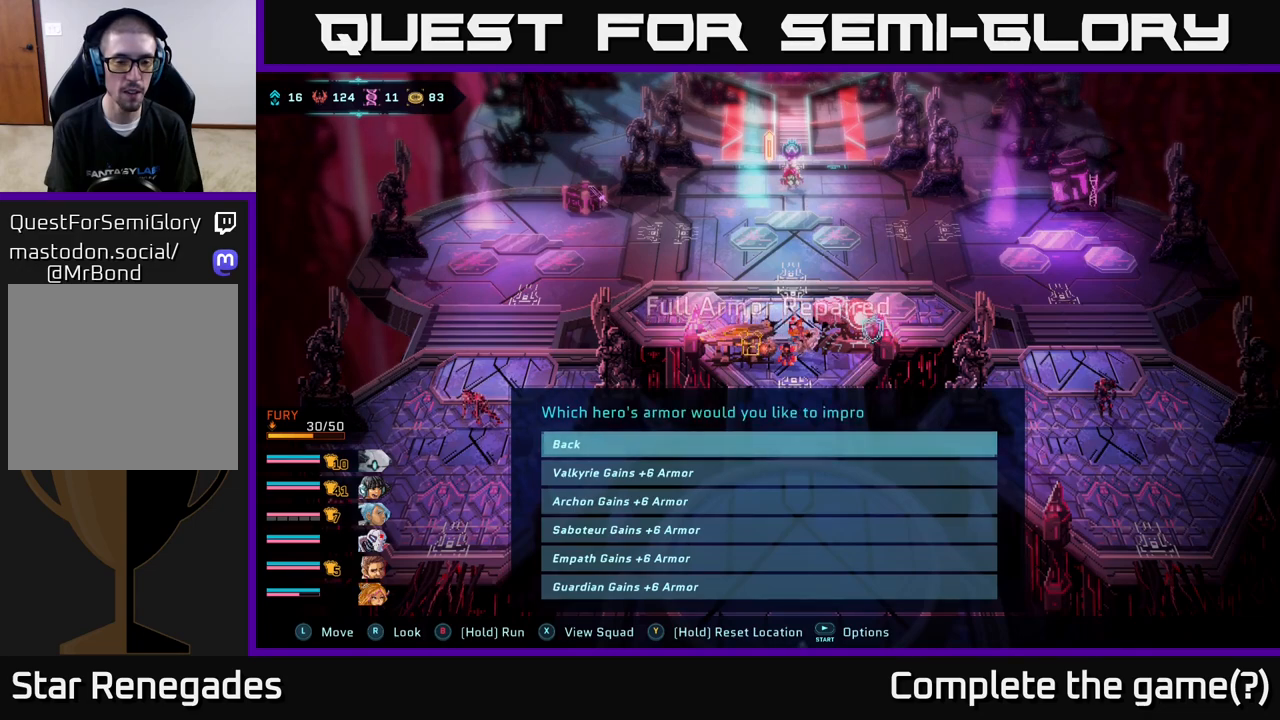
{"buttons": [], "left_stick": "down", "right_stick": "center", "events": [[350, "left_stick", "down"]]}
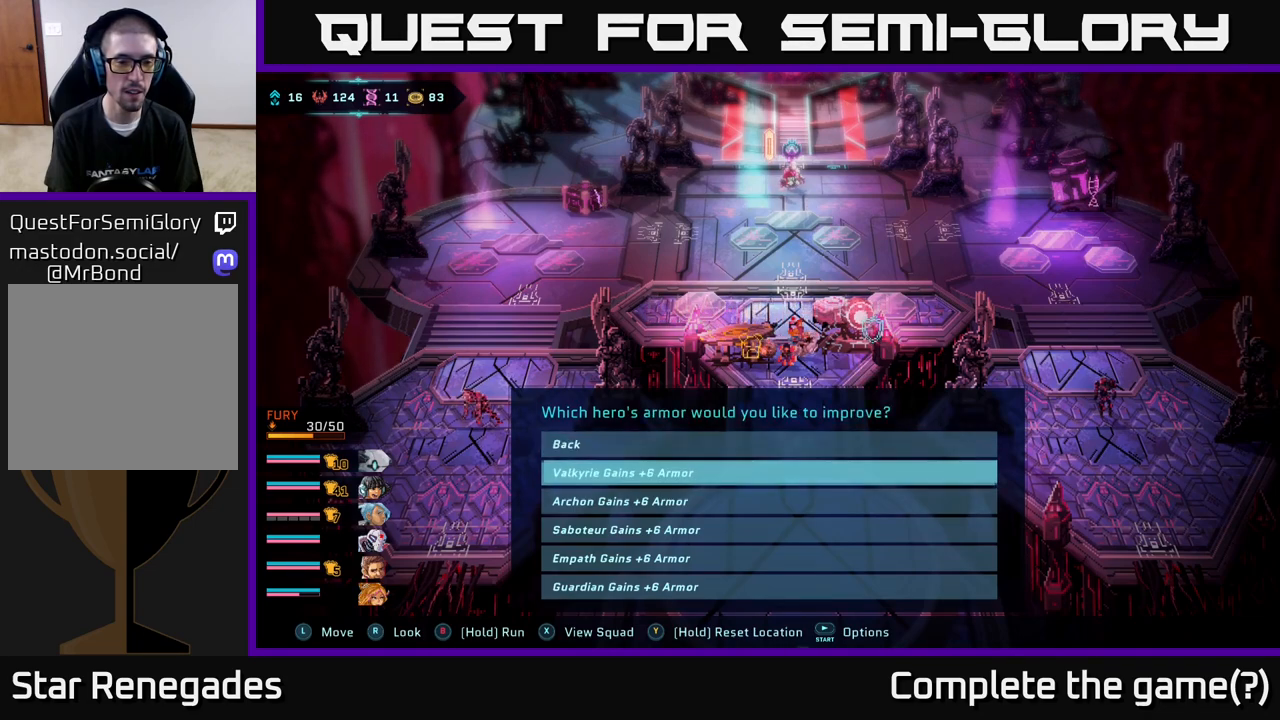
{"buttons": [], "left_stick": "down", "right_stick": "center", "events": [[50, "left_stick", "center"], [150, "left_stick", "down"], [317, "left_stick", "center"], [450, "left_stick", "down"]]}
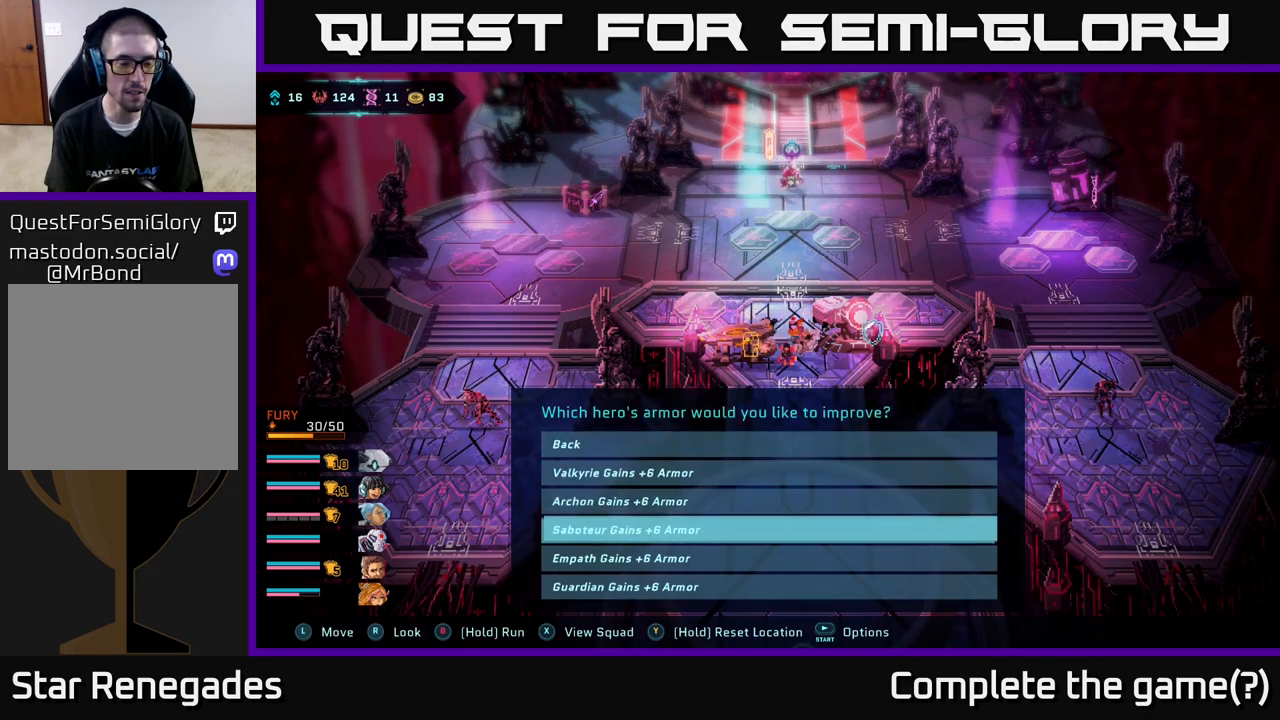
{"buttons": [], "left_stick": "center", "right_stick": "center", "events": [[100, "left_stick", "center"], [250, "left_stick", "down"], [450, "left_stick", "center"]]}
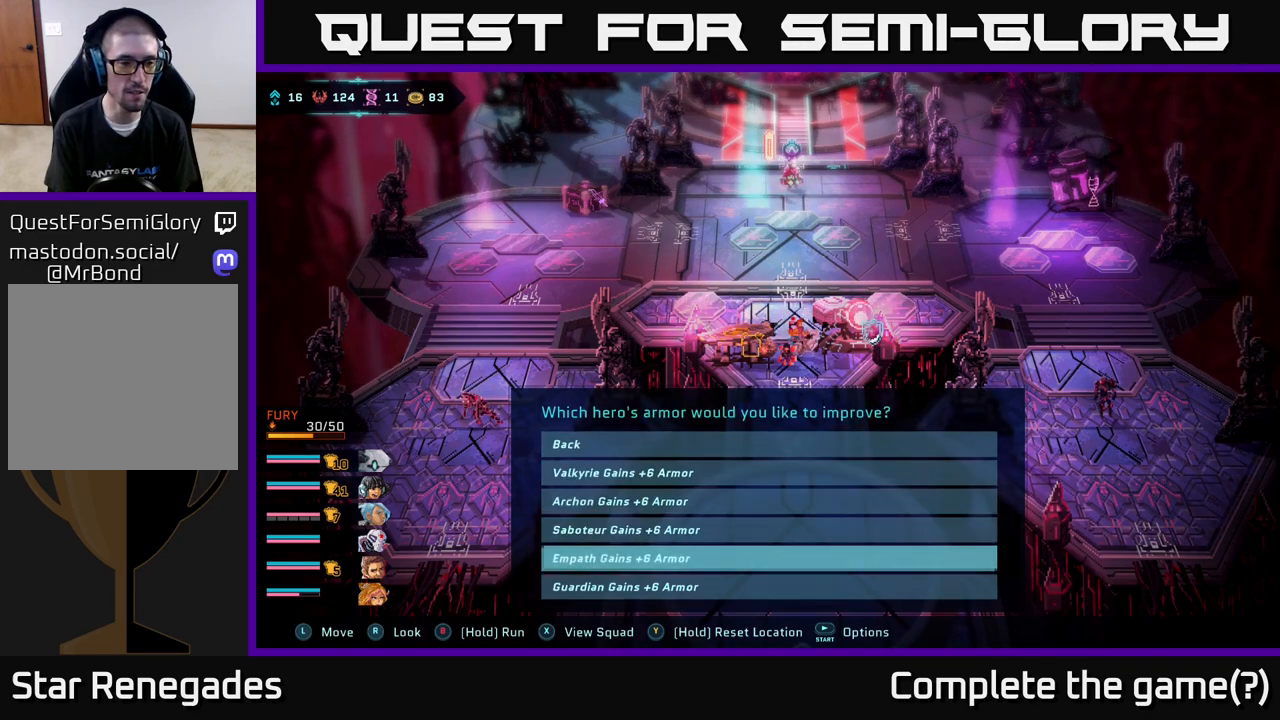
{"buttons": [], "left_stick": "center", "right_stick": "center", "events": []}
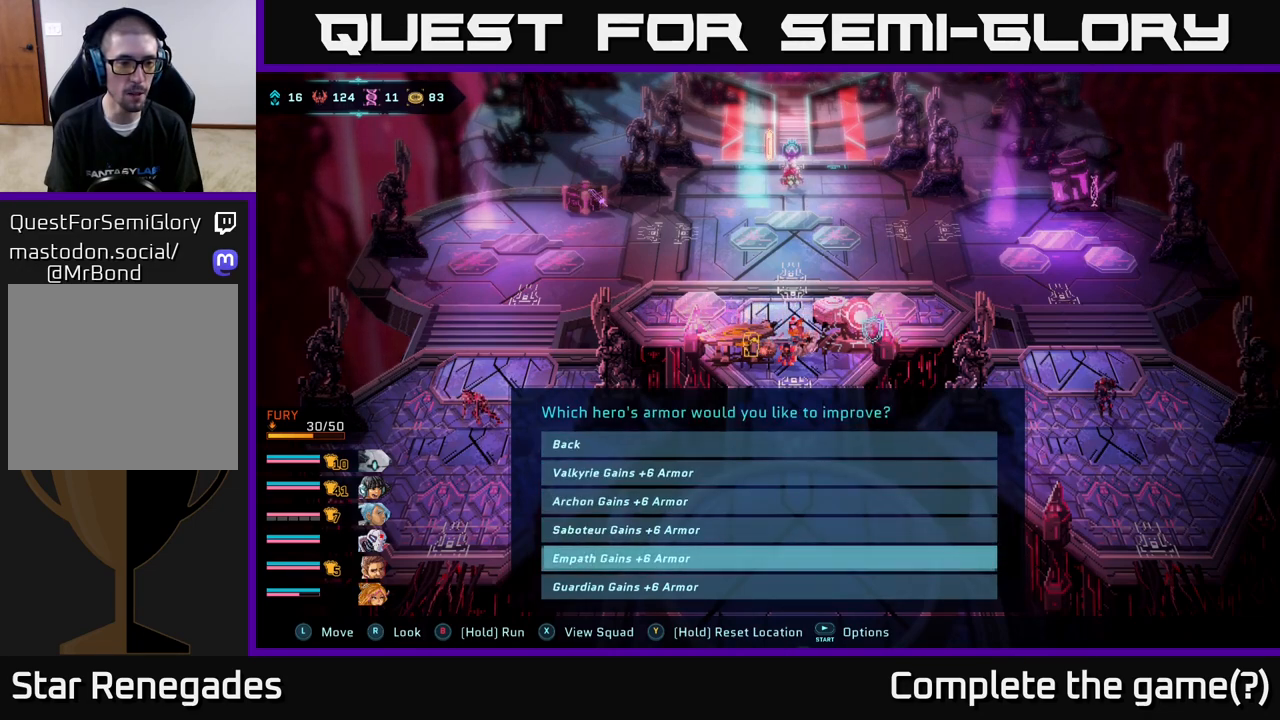
{"buttons": [], "left_stick": "center", "right_stick": "center", "events": []}
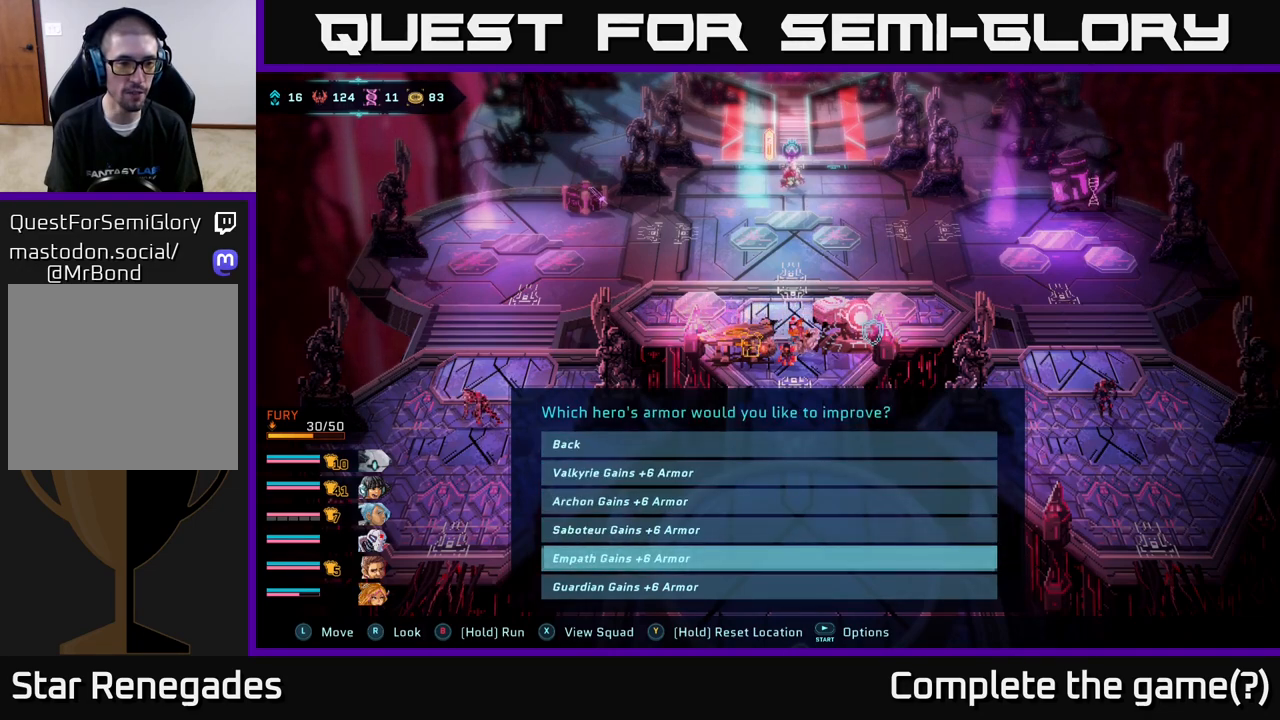
{"buttons": [], "left_stick": "center", "right_stick": "center", "events": []}
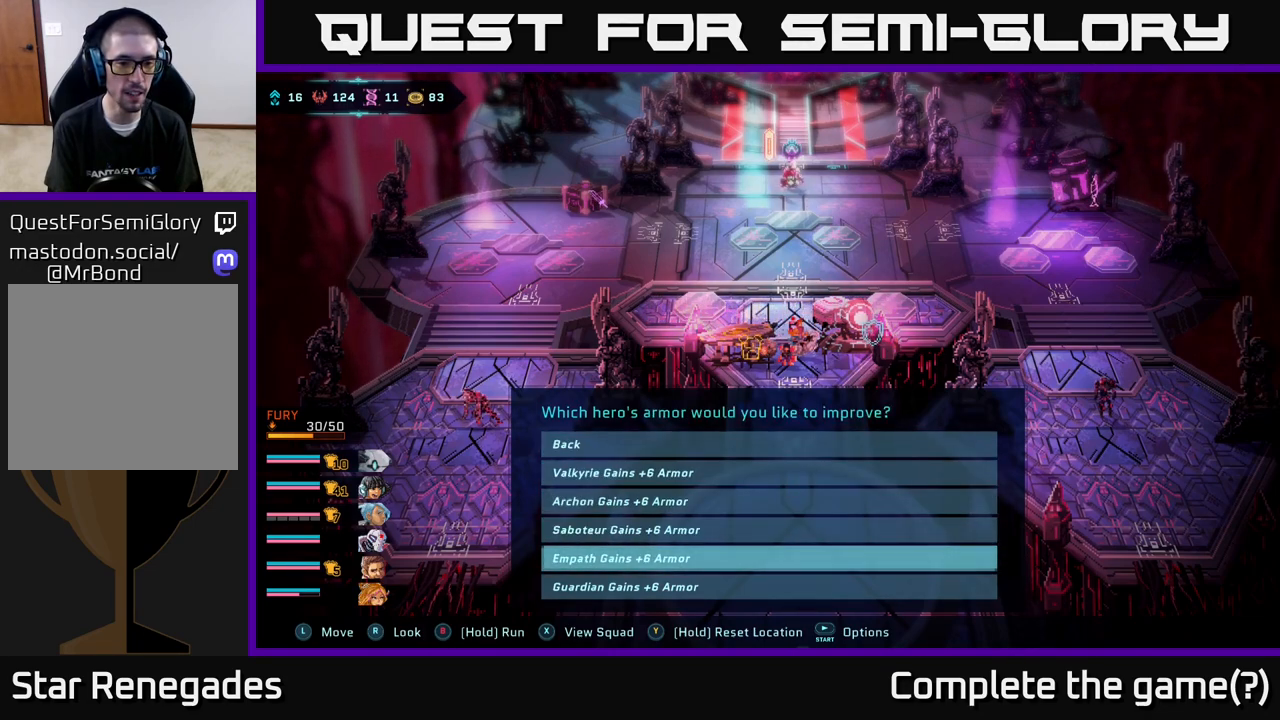
{"buttons": [], "left_stick": "center", "right_stick": "center", "events": [[317, "left_stick", "down"], [500, "left_stick", "center"]]}
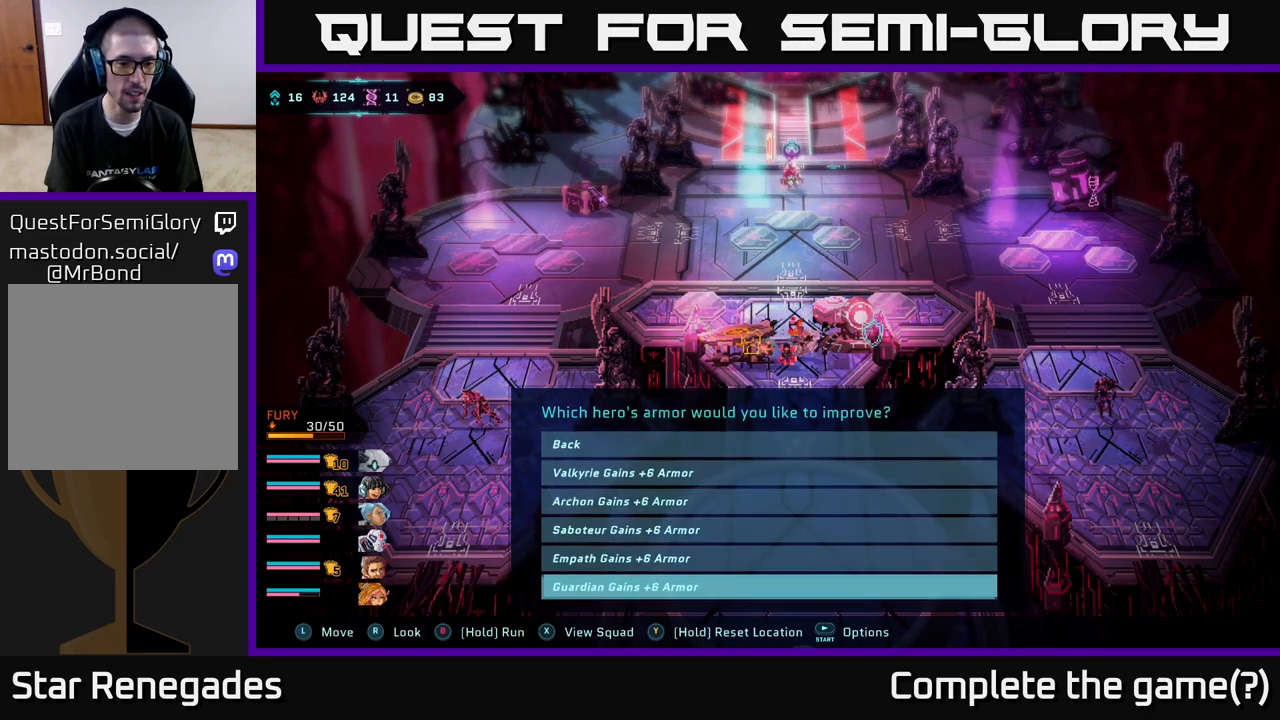
{"buttons": [], "left_stick": "up", "right_stick": "center", "events": [[100, "left_stick", "down"], [367, "left_stick", "center"], [500, "left_stick", "up"]]}
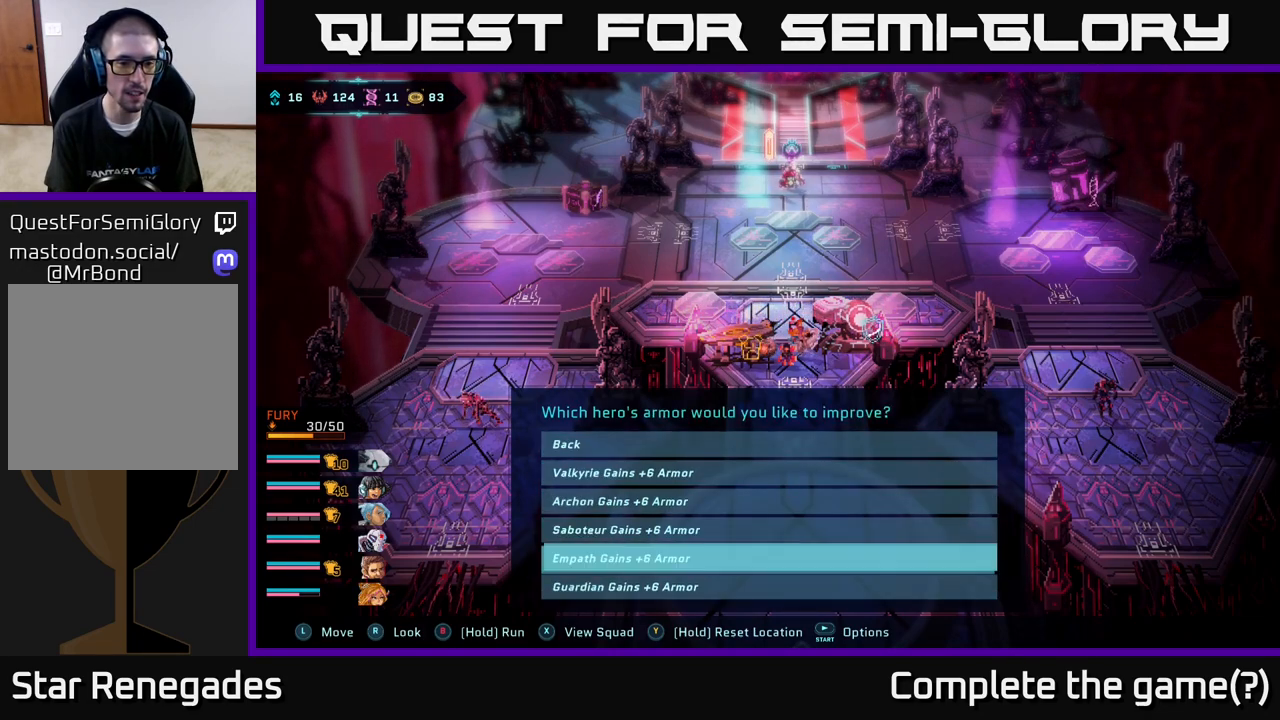
{"buttons": [], "left_stick": "center", "right_stick": "center", "events": [[150, "left_stick", "center"], [283, "left_stick", "up"], [417, "left_stick", "center"]]}